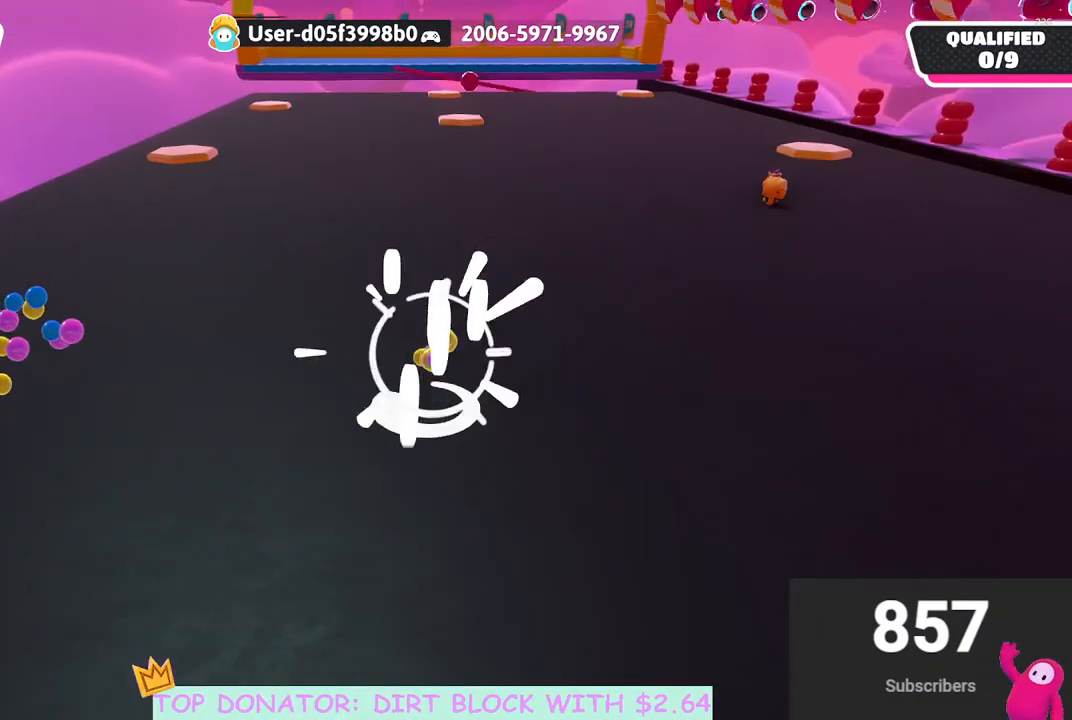
Gameplay with a controller (Xbox layout); each line is a JSON object with the inputs held at the frame after it. "events" lists button and stick changes between this image and that frame as [ms after this image, input, new state], when the widget could be followed in between.
{"buttons": [], "left_stick": "up", "right_stick": "center", "events": []}
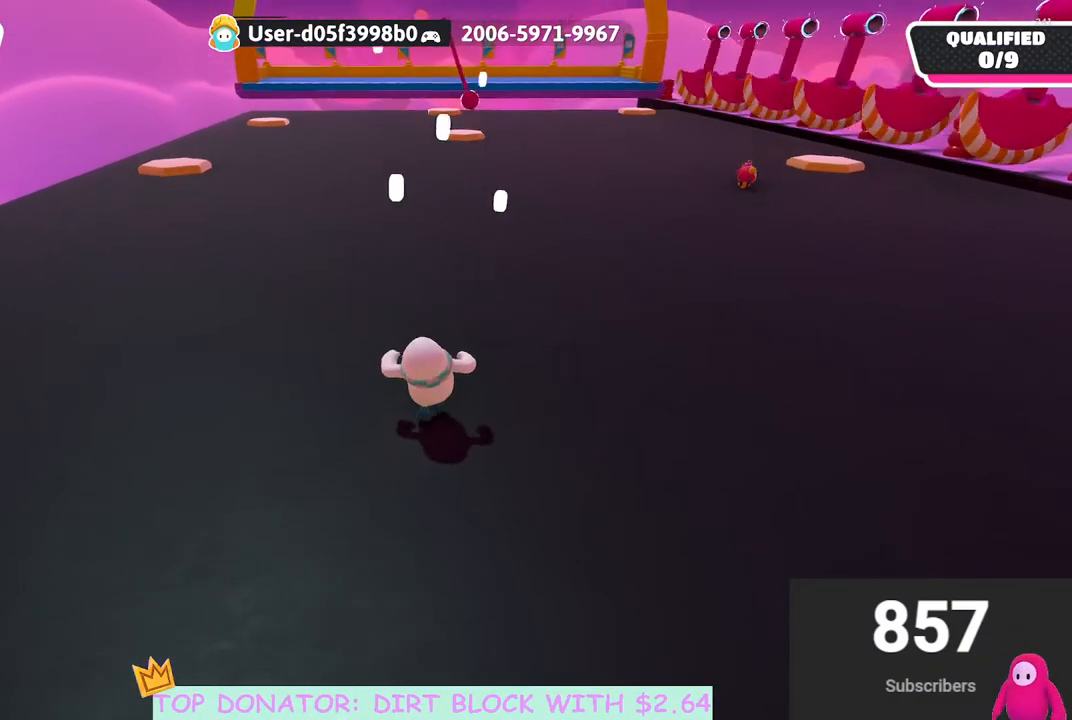
{"buttons": [], "left_stick": "up", "right_stick": "center", "events": []}
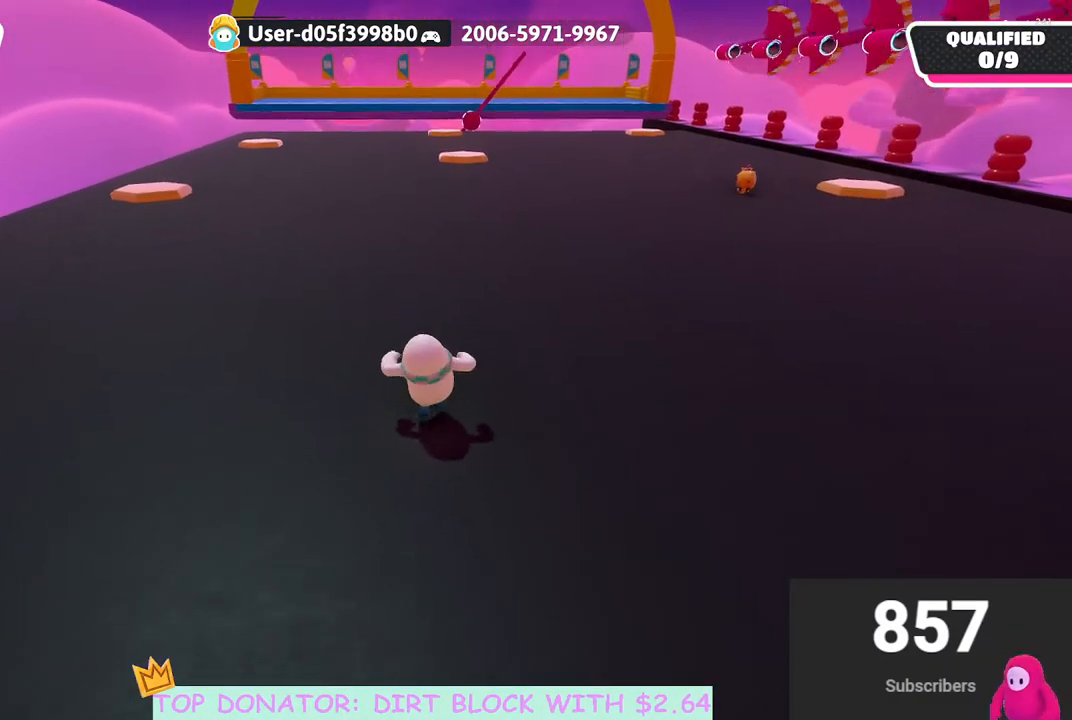
{"buttons": [], "left_stick": "up", "right_stick": "right", "events": [[433, "right_stick", "right"]]}
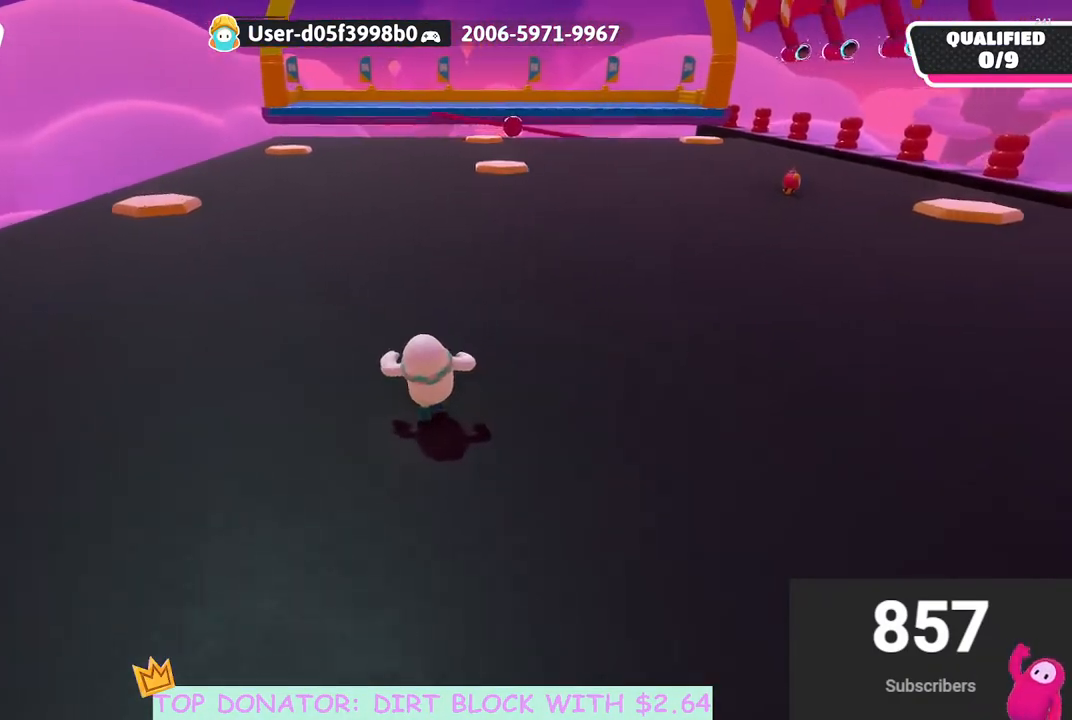
{"buttons": [], "left_stick": "up", "right_stick": "center", "events": [[17, "right_stick", "center"], [250, "right_stick", "left"], [367, "right_stick", "center"]]}
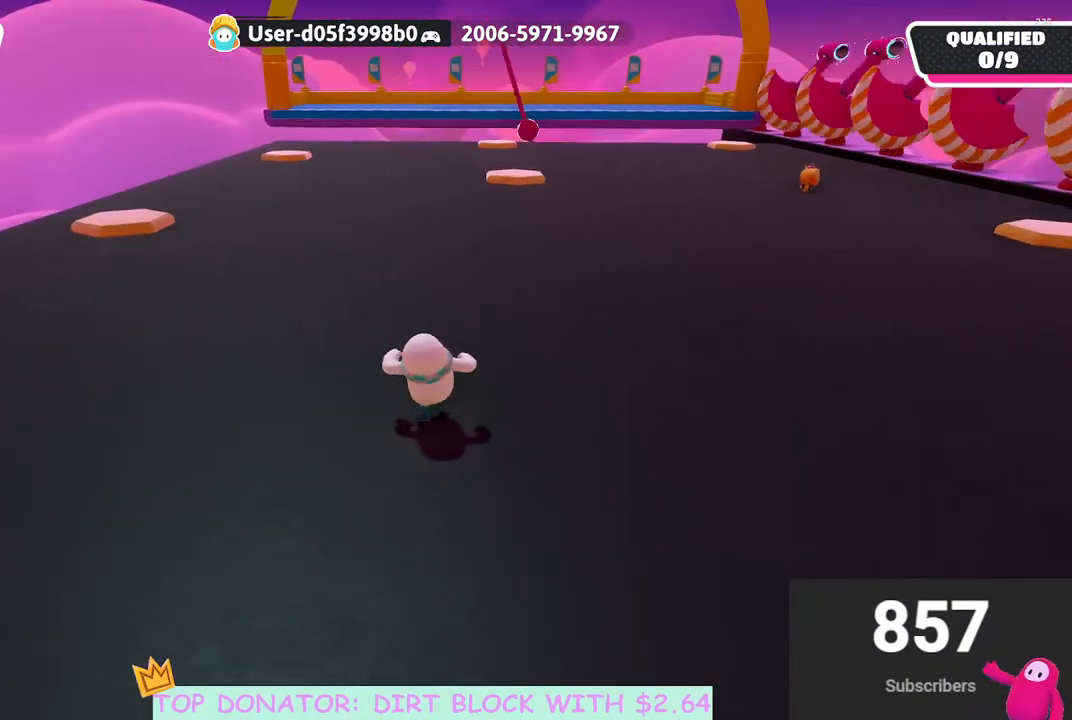
{"buttons": [], "left_stick": "up", "right_stick": "center", "events": []}
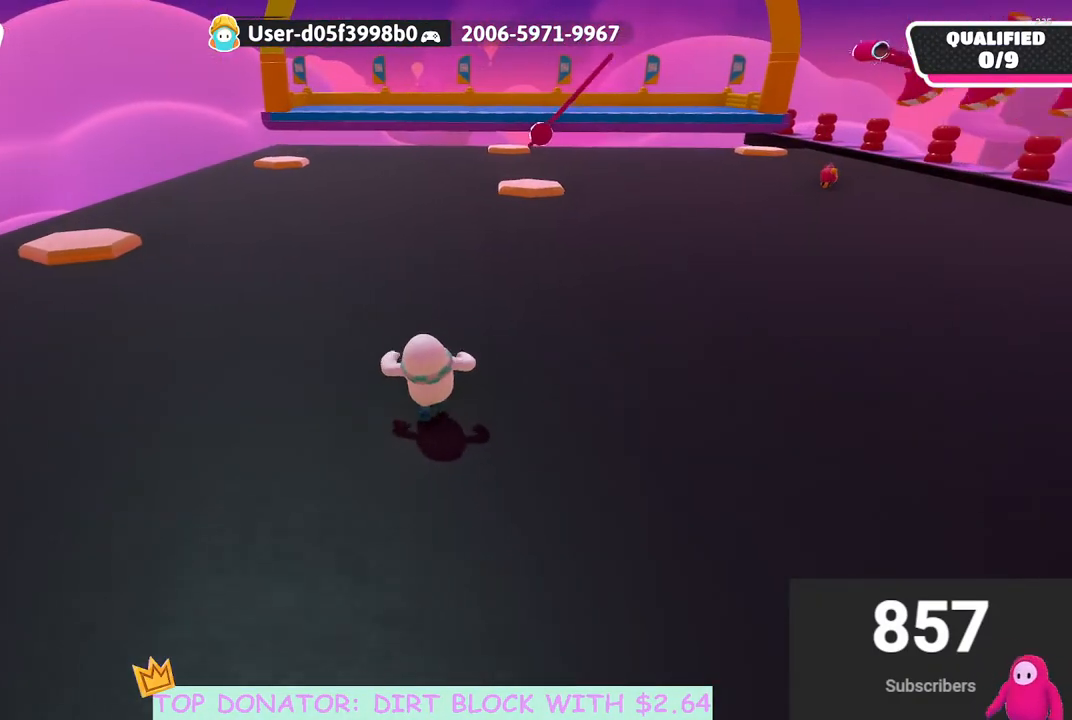
{"buttons": [], "left_stick": "up", "right_stick": "center", "events": []}
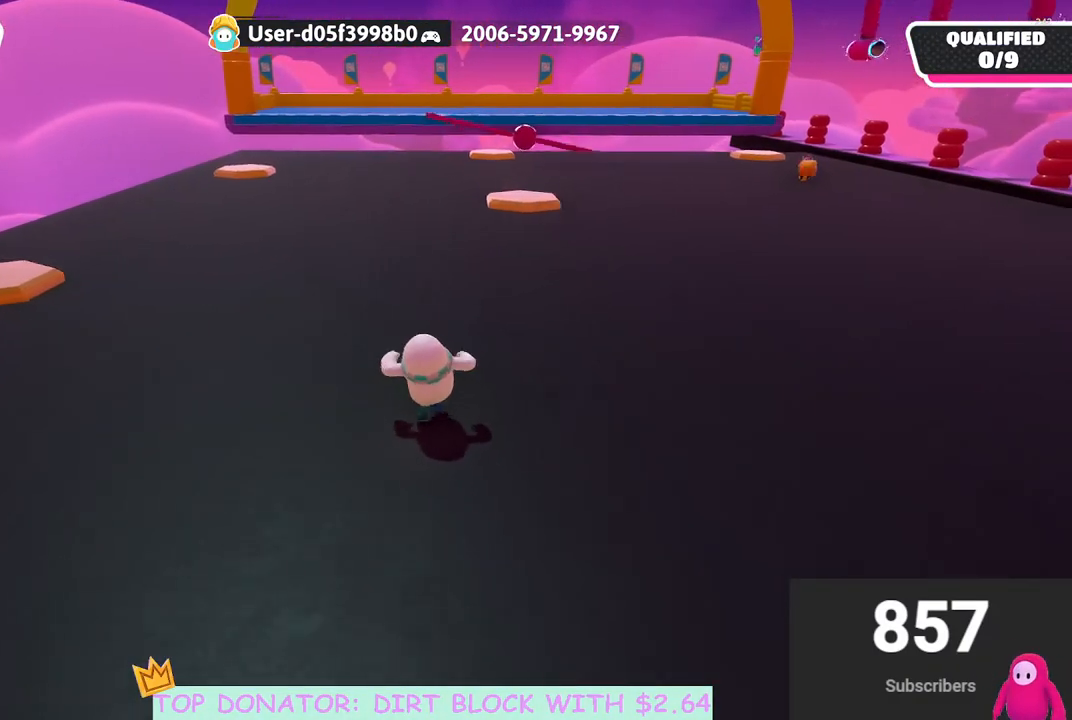
{"buttons": [], "left_stick": "up", "right_stick": "center", "events": []}
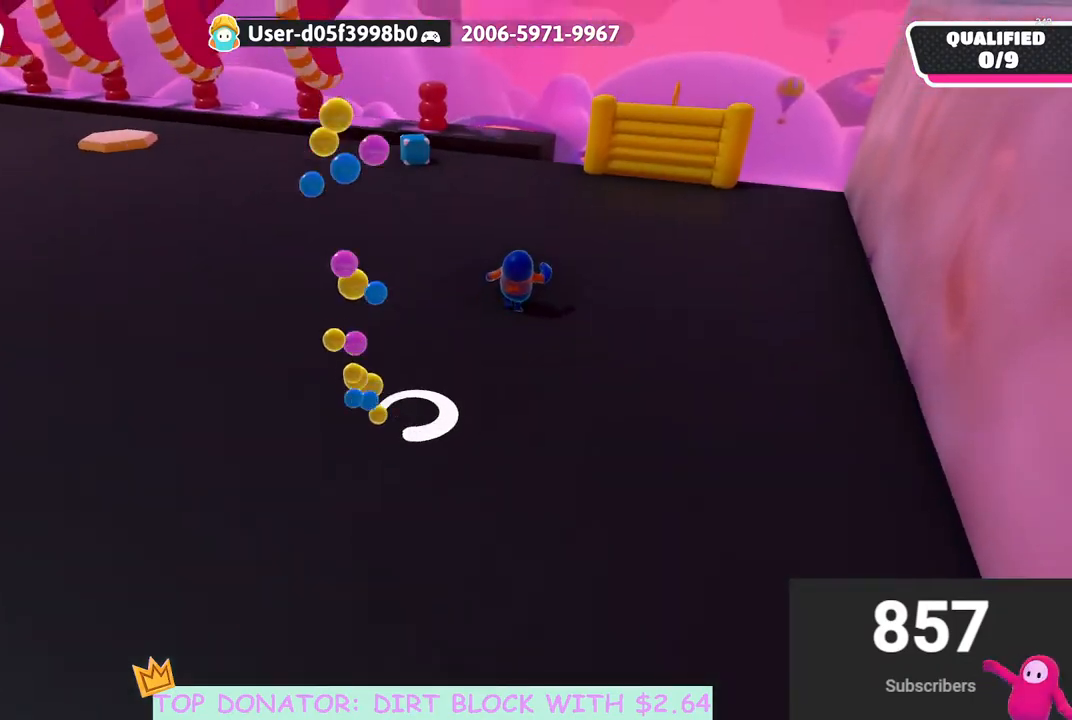
{"buttons": [], "left_stick": "left", "right_stick": "center", "events": [[83, "left_stick", "center"], [200, "right_stick", "left"], [300, "left_stick", "left"], [483, "right_stick", "center"]]}
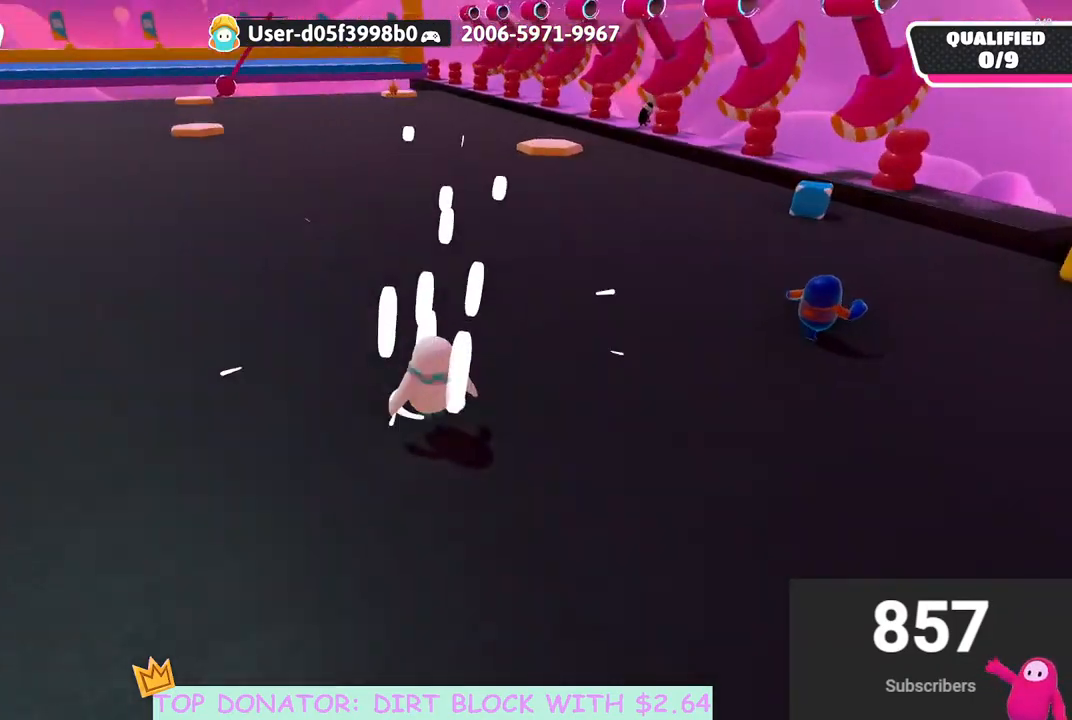
{"buttons": [], "left_stick": "left", "right_stick": "right", "events": [[417, "right_stick", "right"]]}
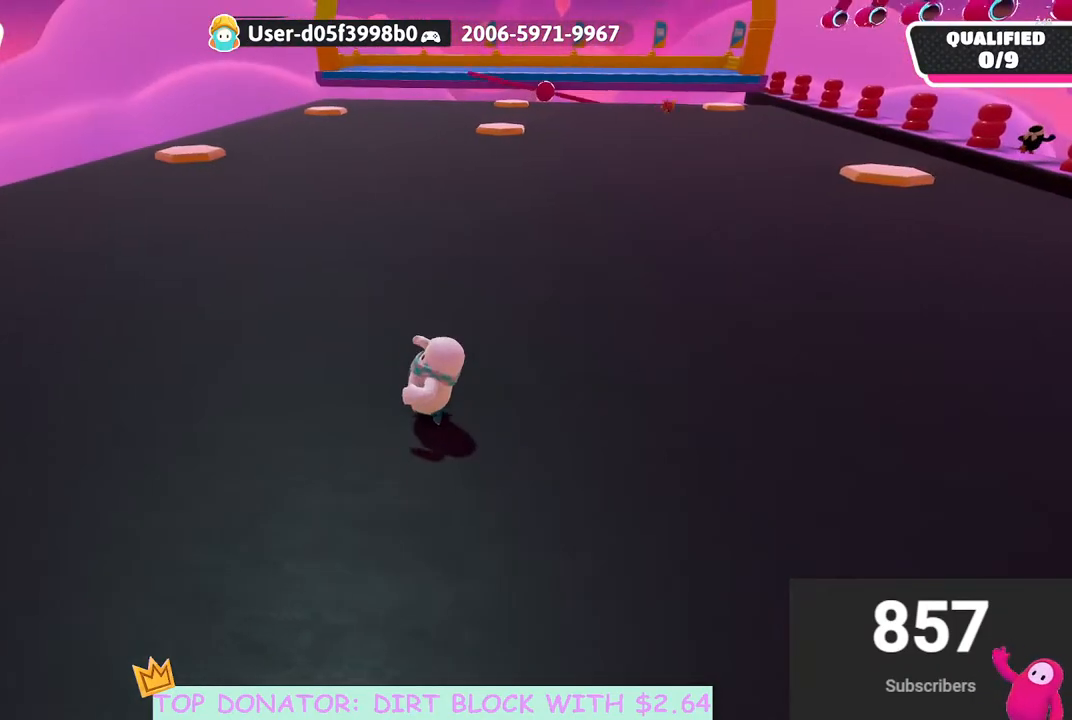
{"buttons": [], "left_stick": "left", "right_stick": "center", "events": [[233, "right_stick", "center"]]}
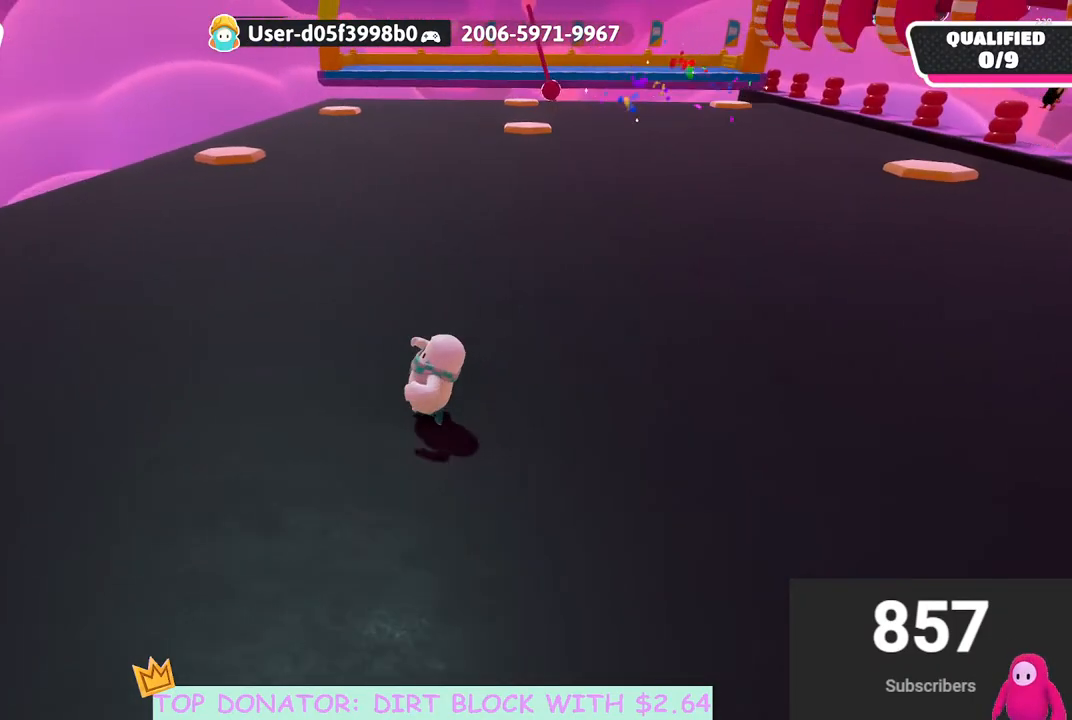
{"buttons": [], "left_stick": "up-right", "right_stick": "center", "events": [[50, "left_stick", "up"], [217, "right_stick", "right"], [283, "left_stick", "center"], [333, "right_stick", "center"], [433, "left_stick", "up-right"]]}
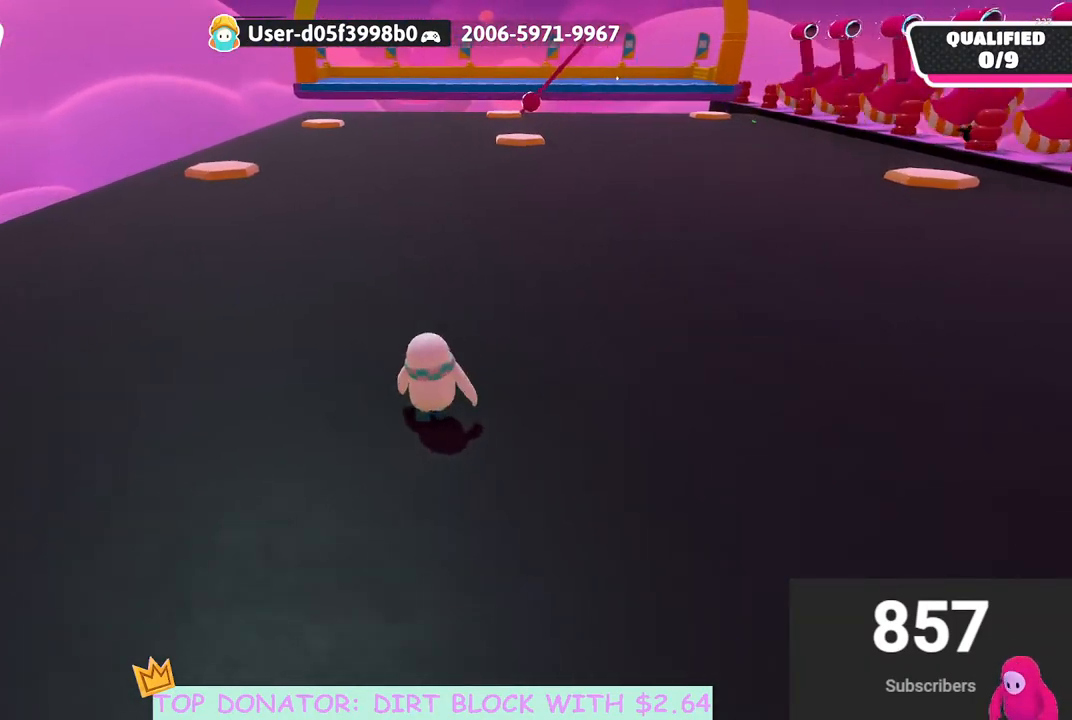
{"buttons": [], "left_stick": "up", "right_stick": "center", "events": [[50, "left_stick", "up"]]}
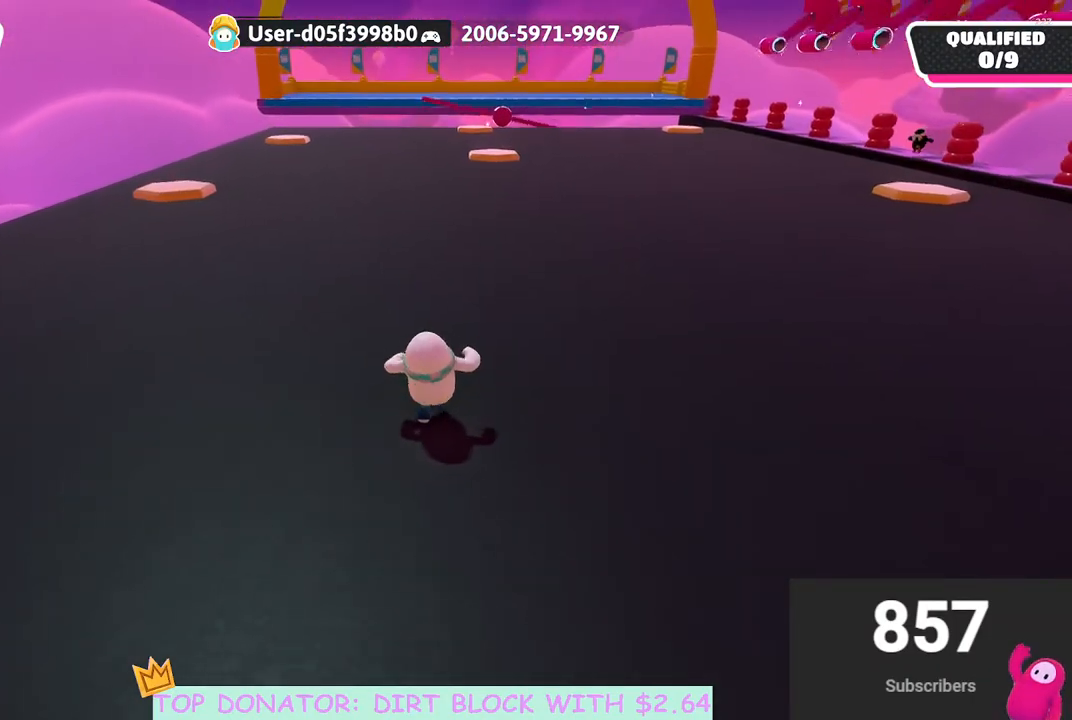
{"buttons": [], "left_stick": "up", "right_stick": "center", "events": []}
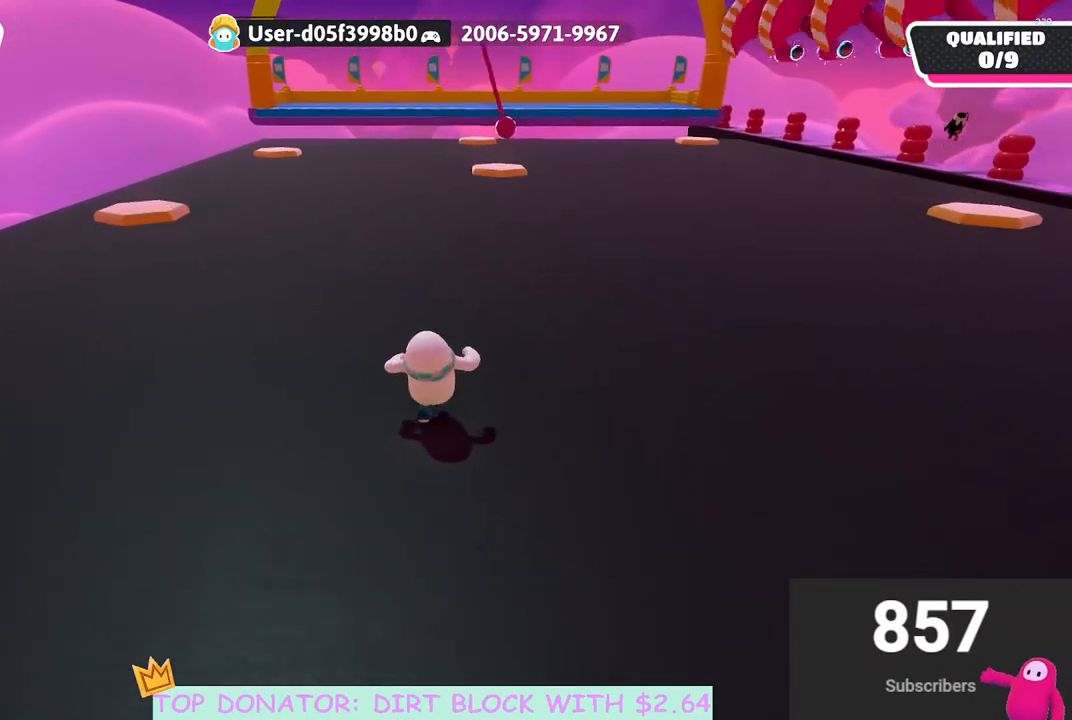
{"buttons": [], "left_stick": "up", "right_stick": "center", "events": []}
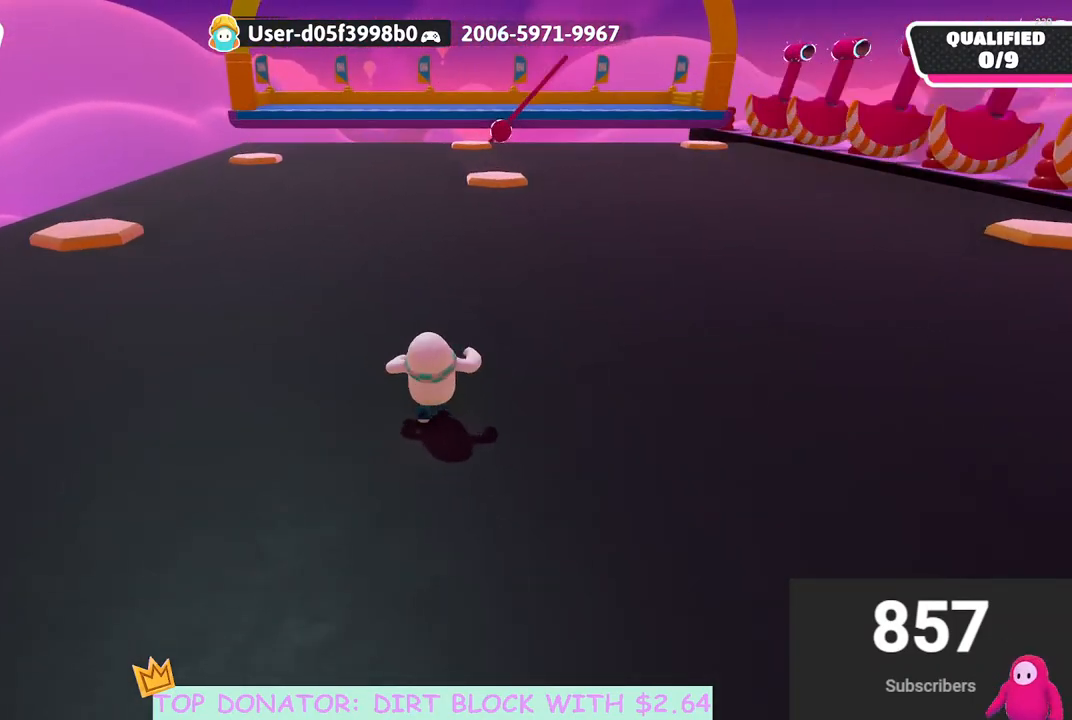
{"buttons": [], "left_stick": "up", "right_stick": "center", "events": []}
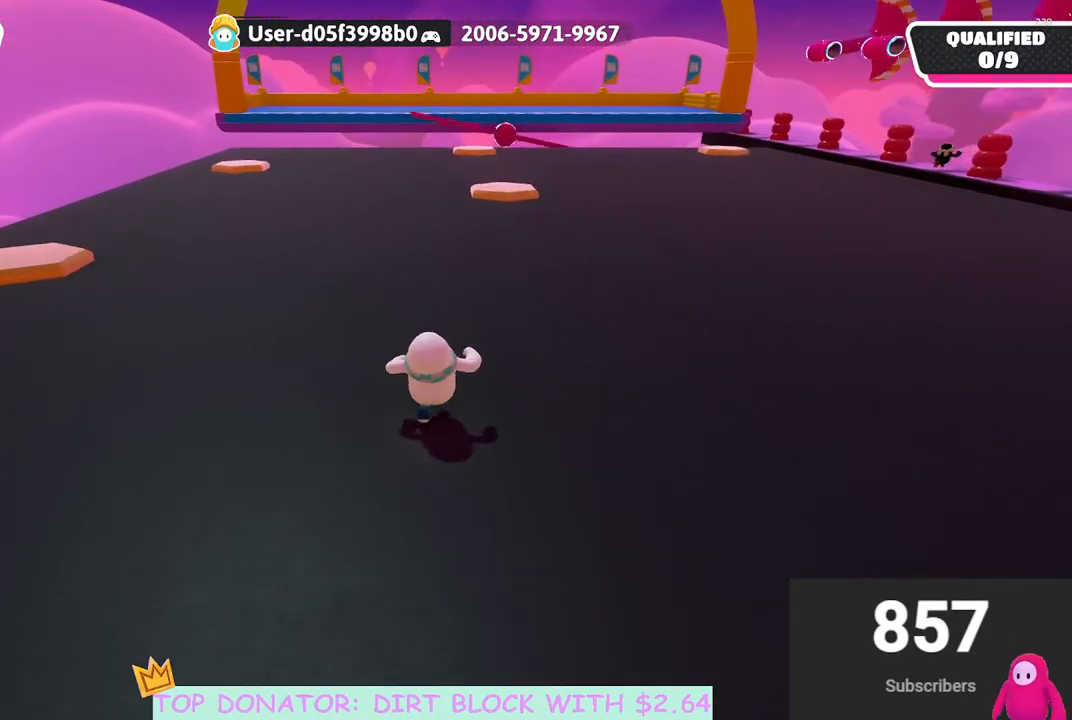
{"buttons": [], "left_stick": "center", "right_stick": "left", "events": [[250, "left_stick", "center"], [250, "right_stick", "down-left"], [467, "right_stick", "left"]]}
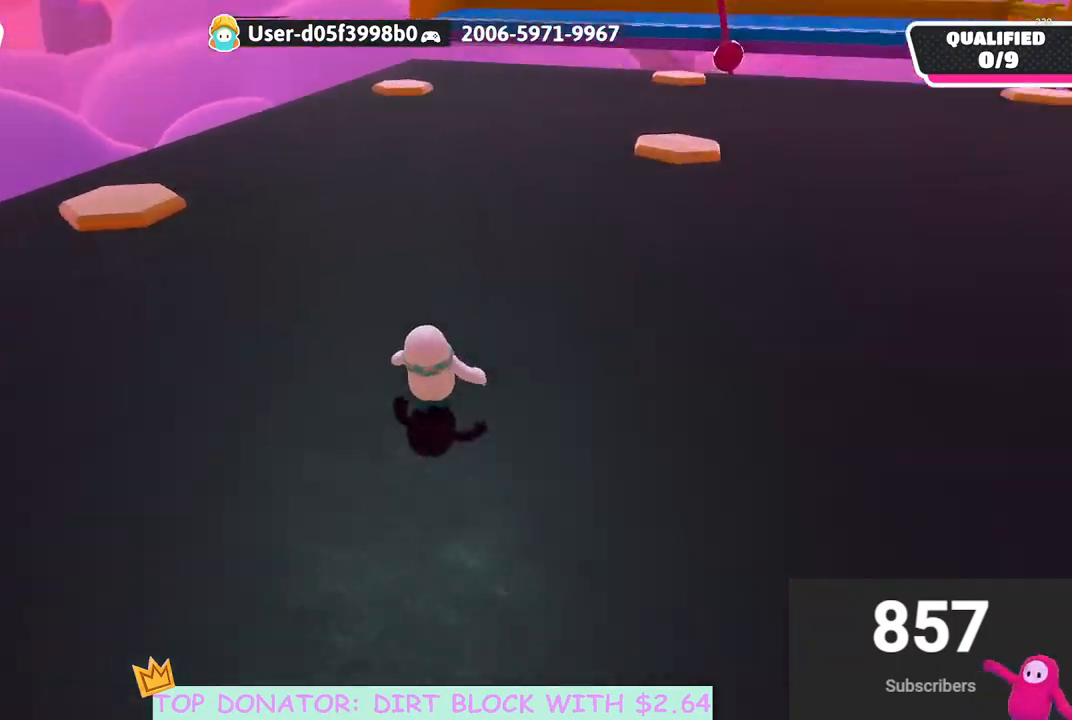
{"buttons": [], "left_stick": "up-right", "right_stick": "left", "events": [[50, "left_stick", "up-right"]]}
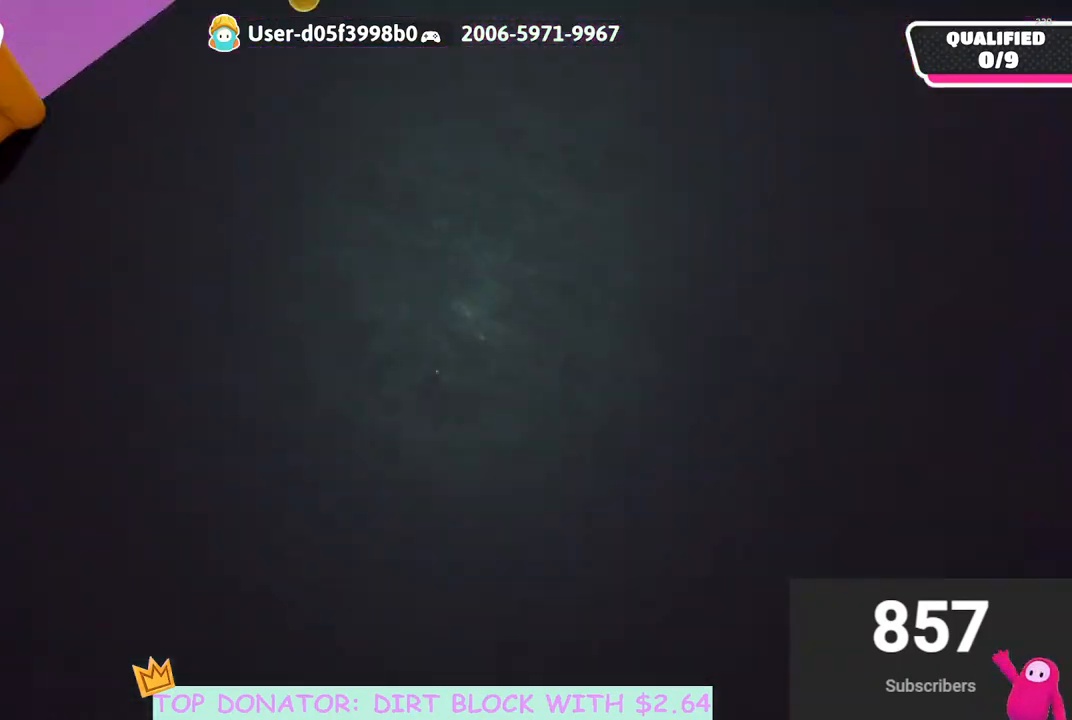
{"buttons": [], "left_stick": "up-right", "right_stick": "right", "events": [[83, "left_stick", "right"], [233, "left_stick", "center"], [250, "right_stick", "center"], [417, "left_stick", "up-right"], [467, "right_stick", "right"]]}
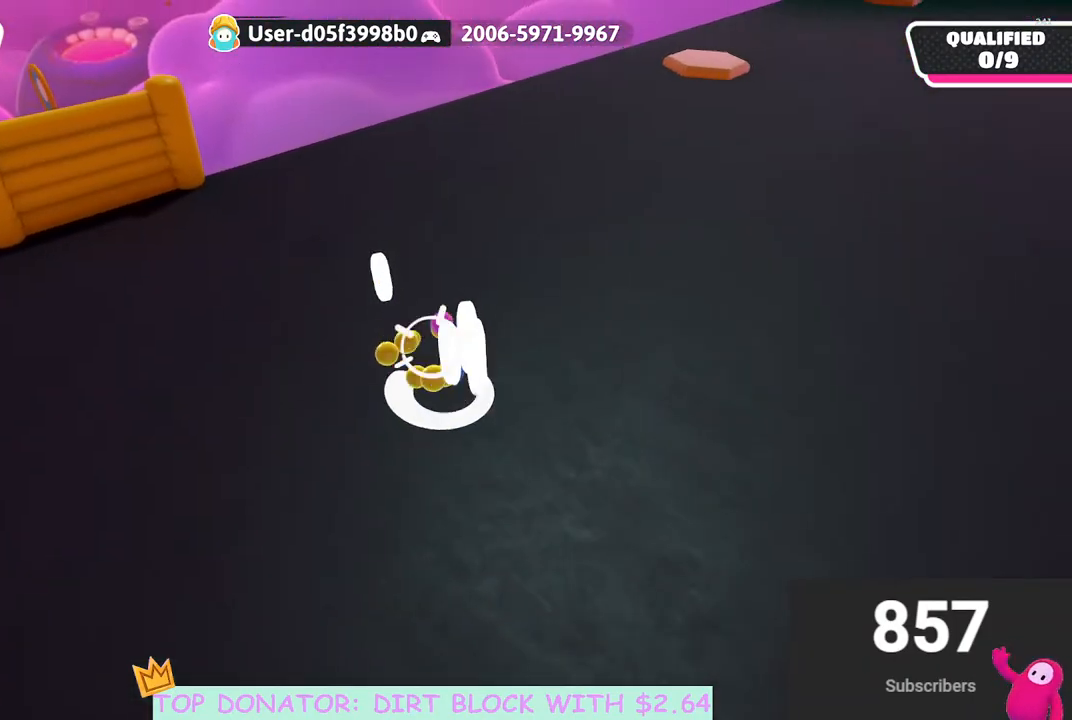
{"buttons": [], "left_stick": "up-right", "right_stick": "up-left", "events": [[267, "right_stick", "center"], [483, "right_stick", "up-left"]]}
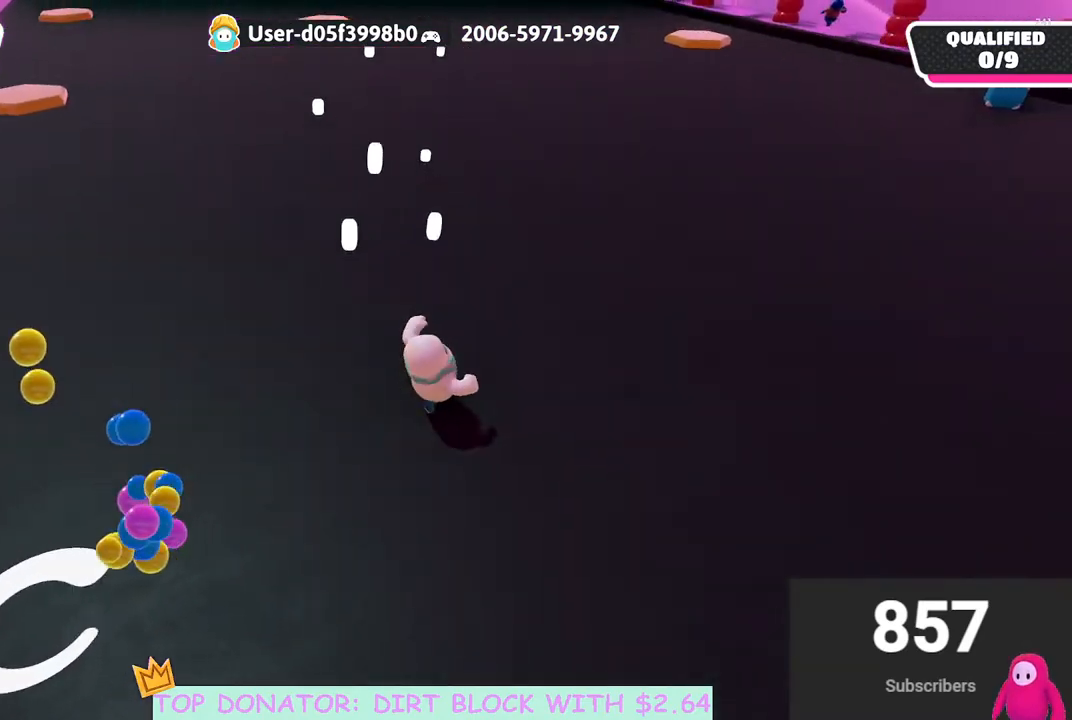
{"buttons": [], "left_stick": "up-right", "right_stick": "up-left", "events": []}
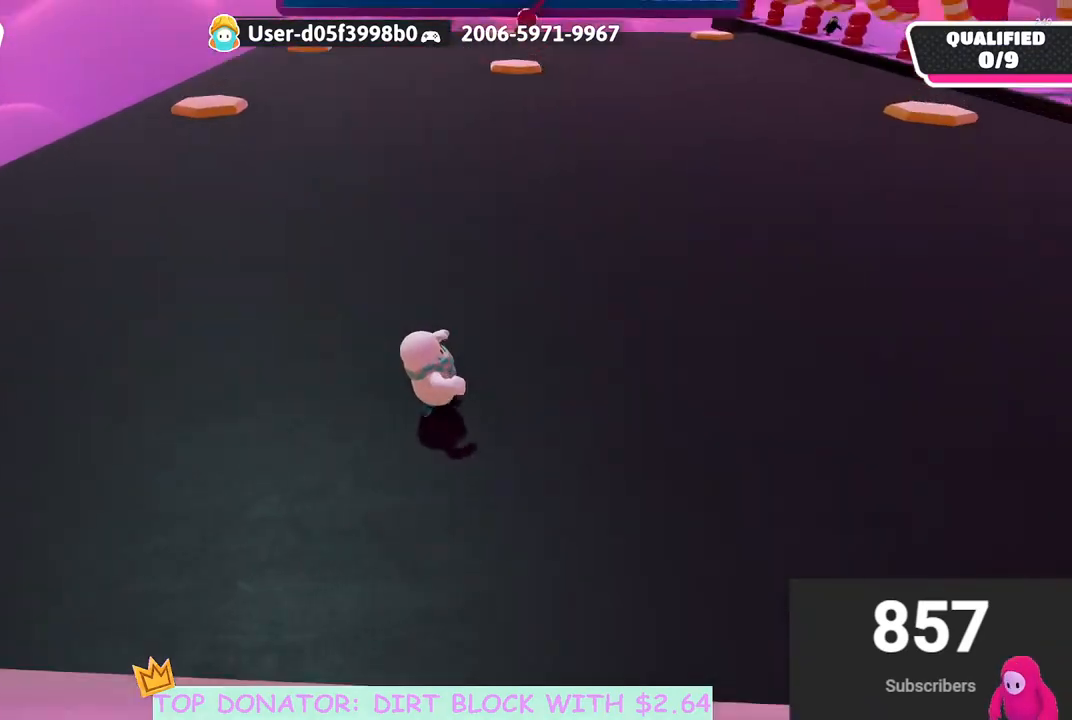
{"buttons": [], "left_stick": "up-left", "right_stick": "center", "events": [[50, "right_stick", "center"], [250, "left_stick", "up"], [300, "right_stick", "down-left"], [350, "left_stick", "up-left"], [383, "right_stick", "center"]]}
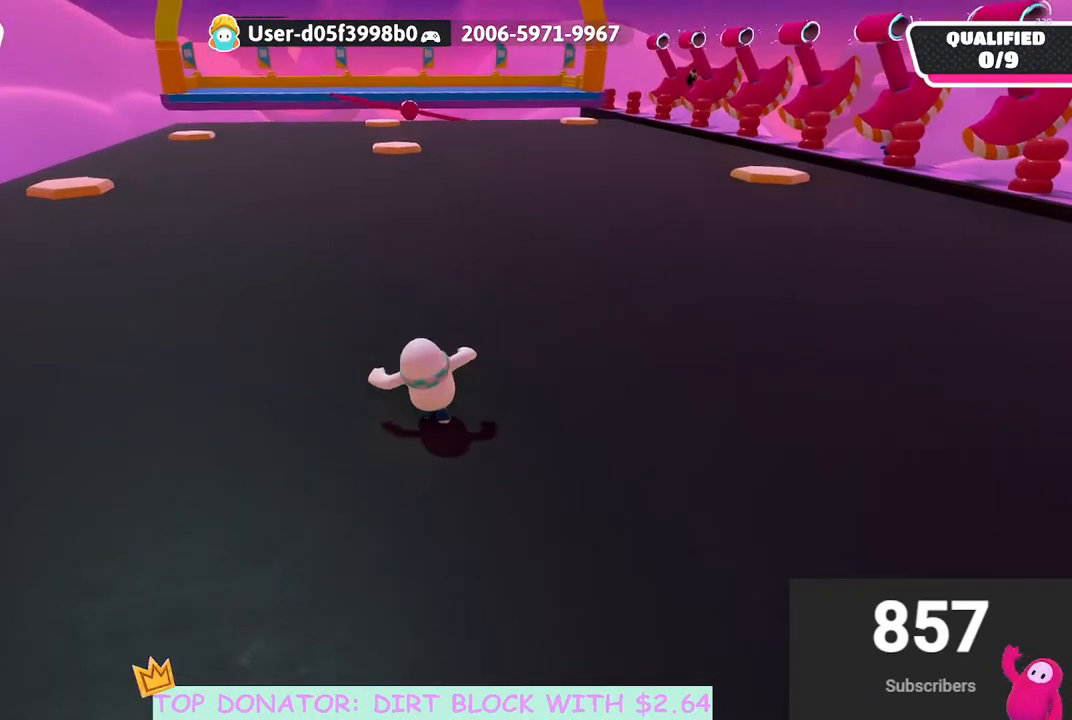
{"buttons": [], "left_stick": "up-left", "right_stick": "center", "events": []}
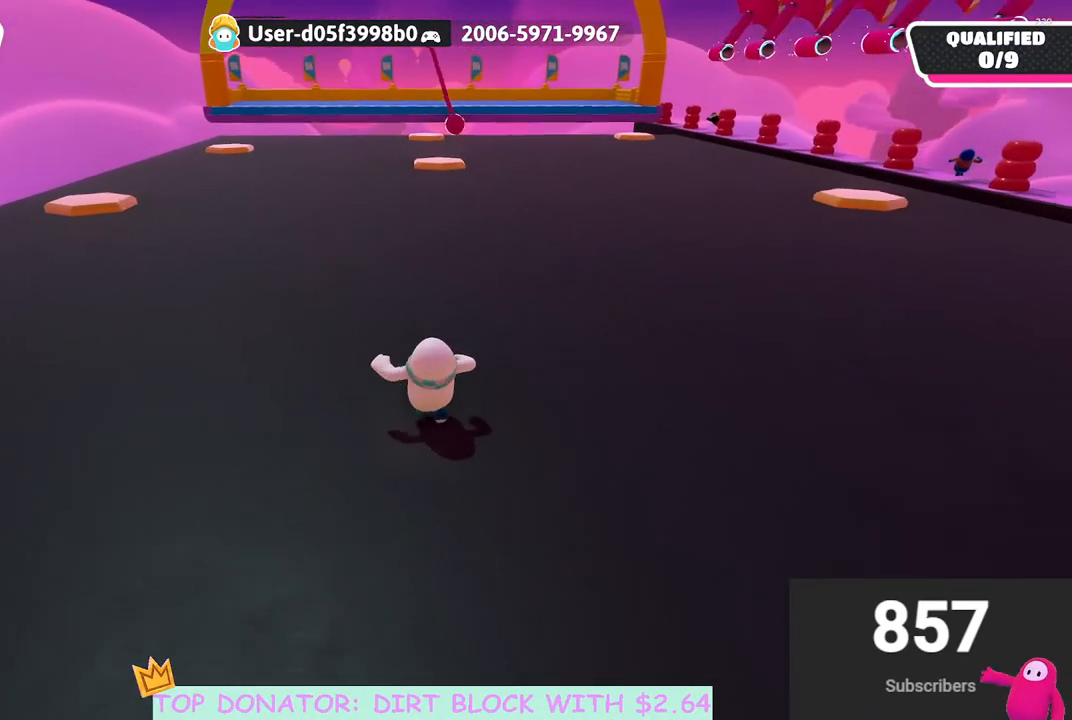
{"buttons": [], "left_stick": "up-left", "right_stick": "center", "events": []}
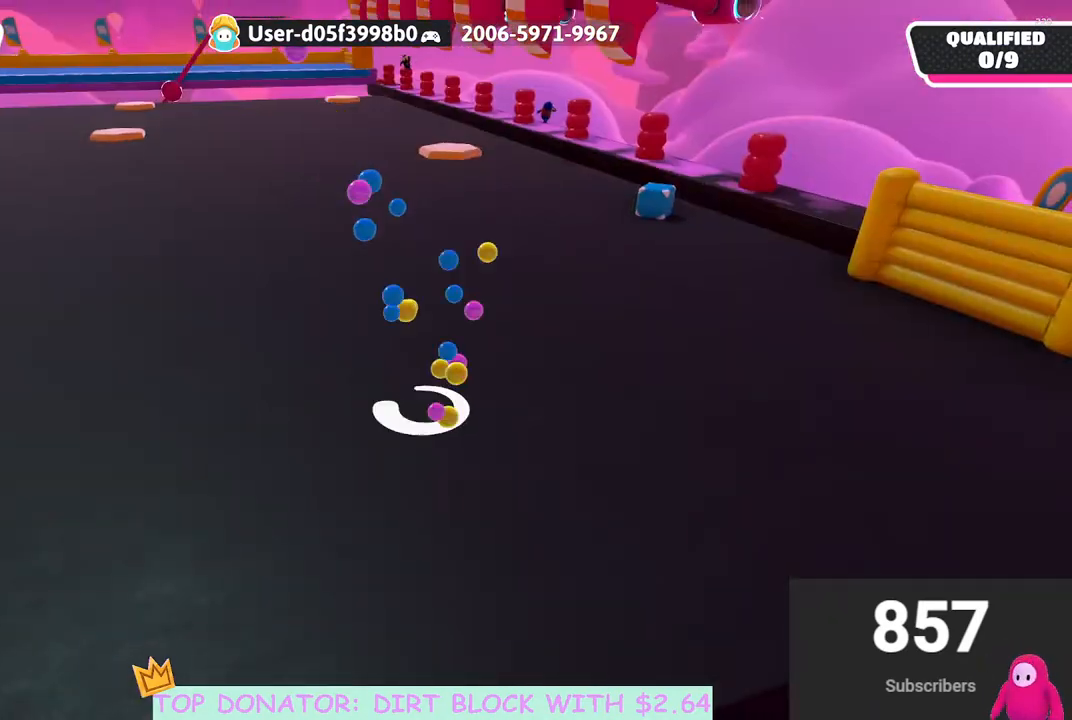
{"buttons": [], "left_stick": "left", "right_stick": "center", "events": [[233, "left_stick", "left"]]}
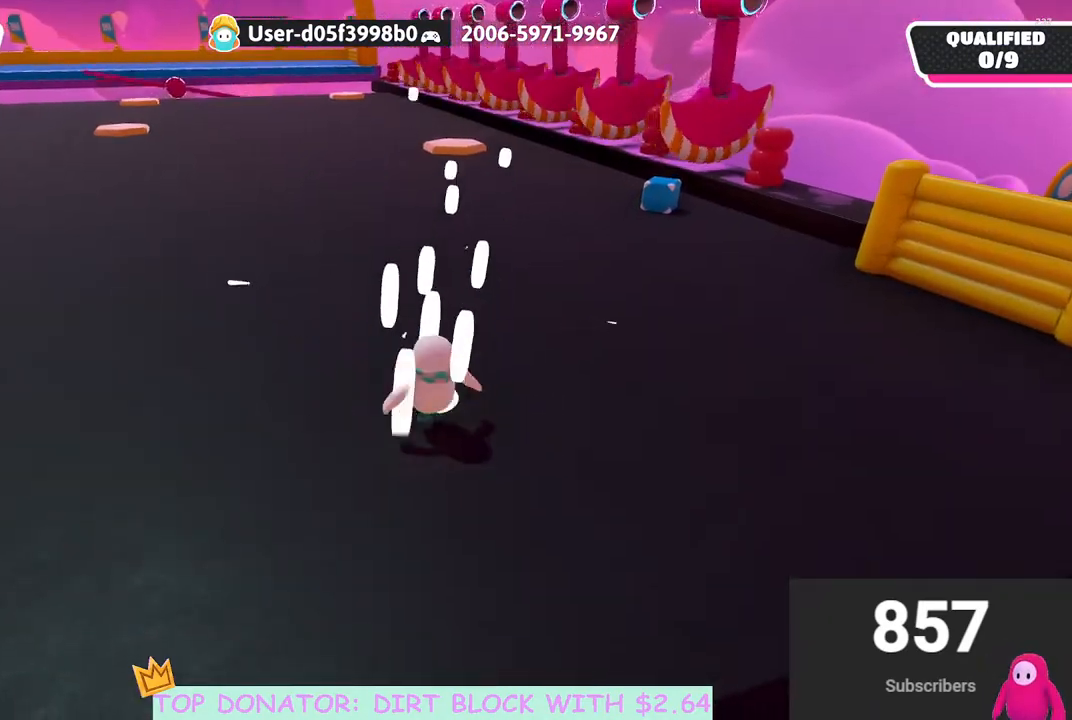
{"buttons": [], "left_stick": "left", "right_stick": "center", "events": []}
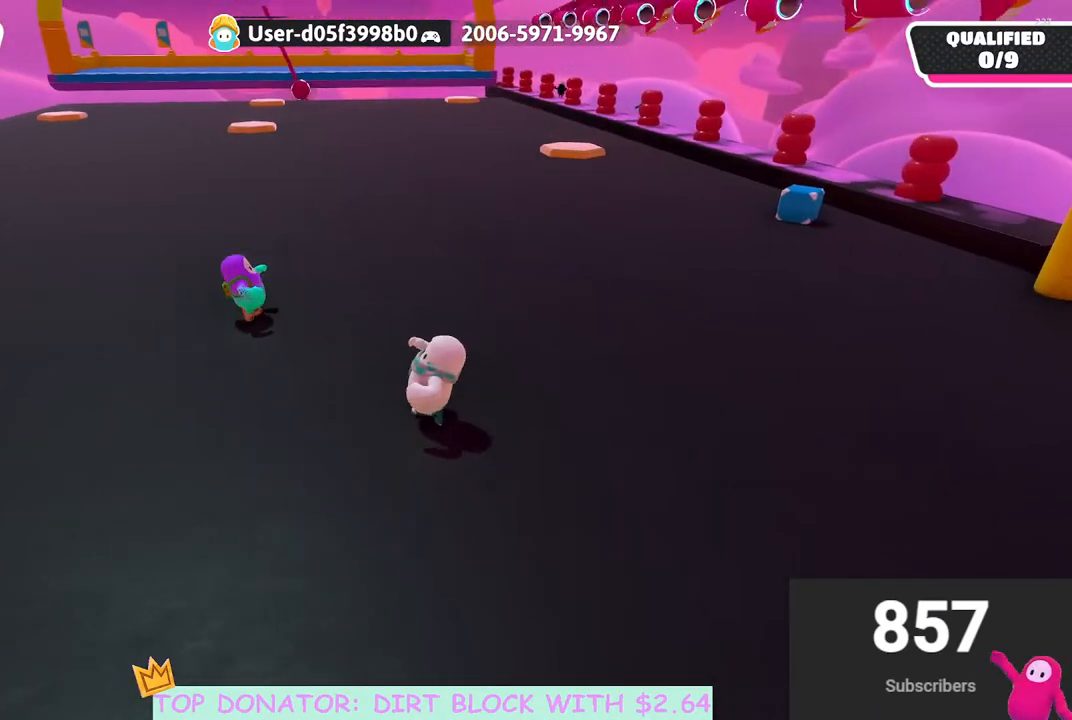
{"buttons": [], "left_stick": "left", "right_stick": "center", "events": []}
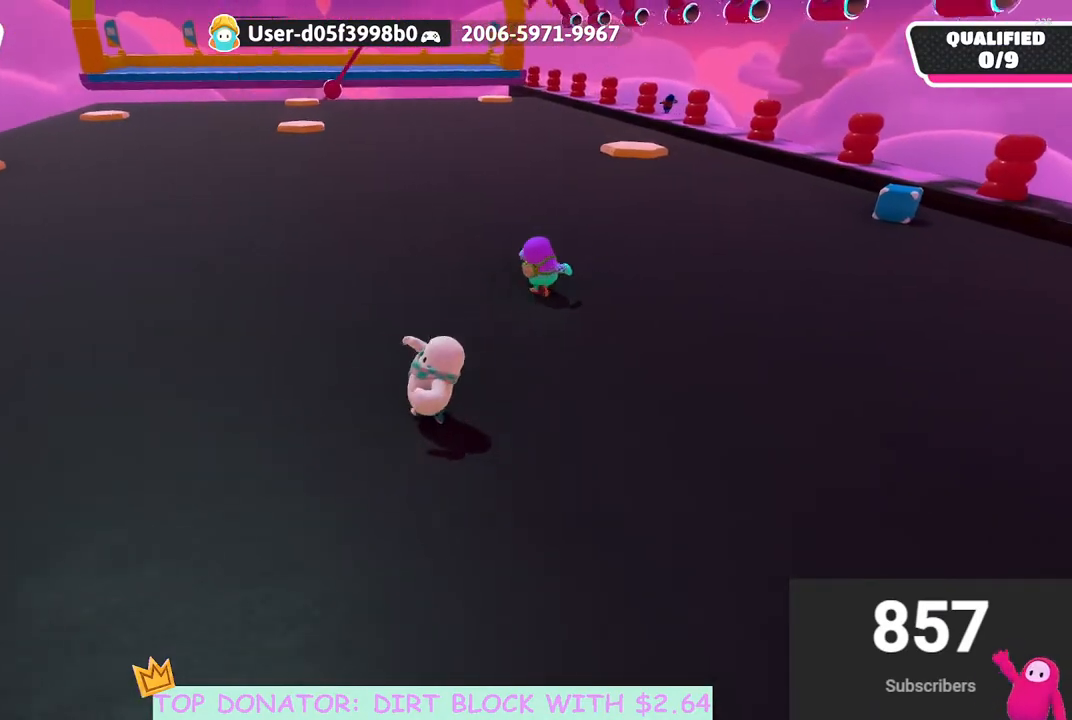
{"buttons": [], "left_stick": "up-left", "right_stick": "up-right", "events": [[167, "right_stick", "up-right"], [400, "left_stick", "up-left"]]}
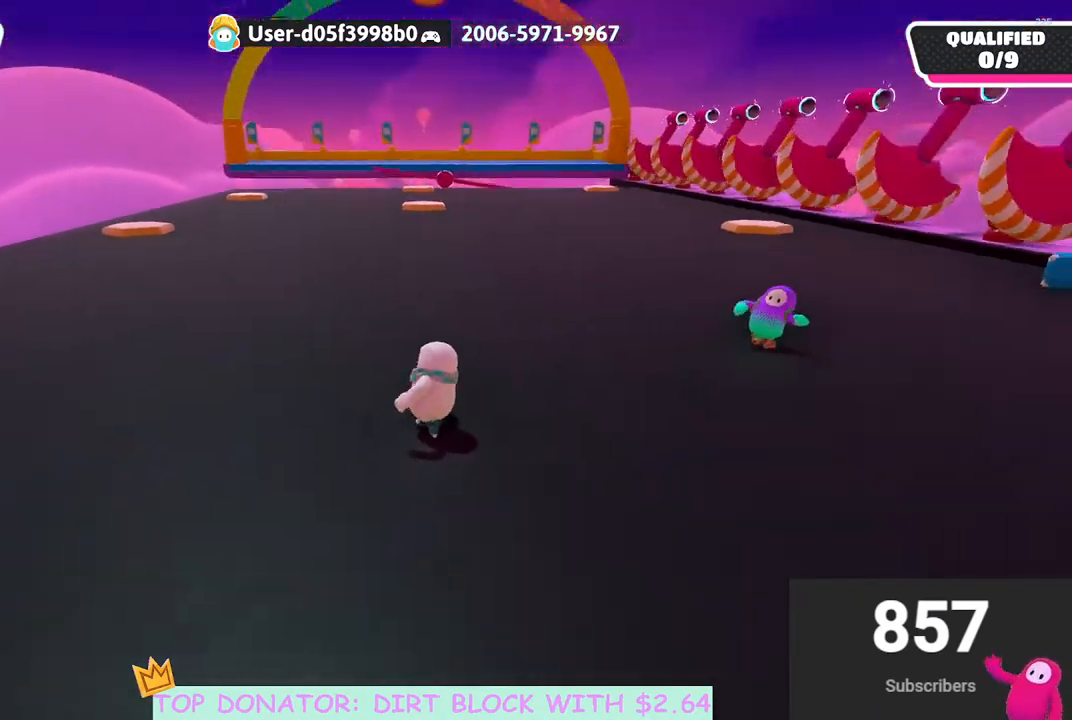
{"buttons": [], "left_stick": "up-left", "right_stick": "center", "events": [[33, "right_stick", "center"], [233, "left_stick", "center"], [283, "right_stick", "up"], [383, "right_stick", "center"], [400, "left_stick", "left"], [467, "left_stick", "up-left"]]}
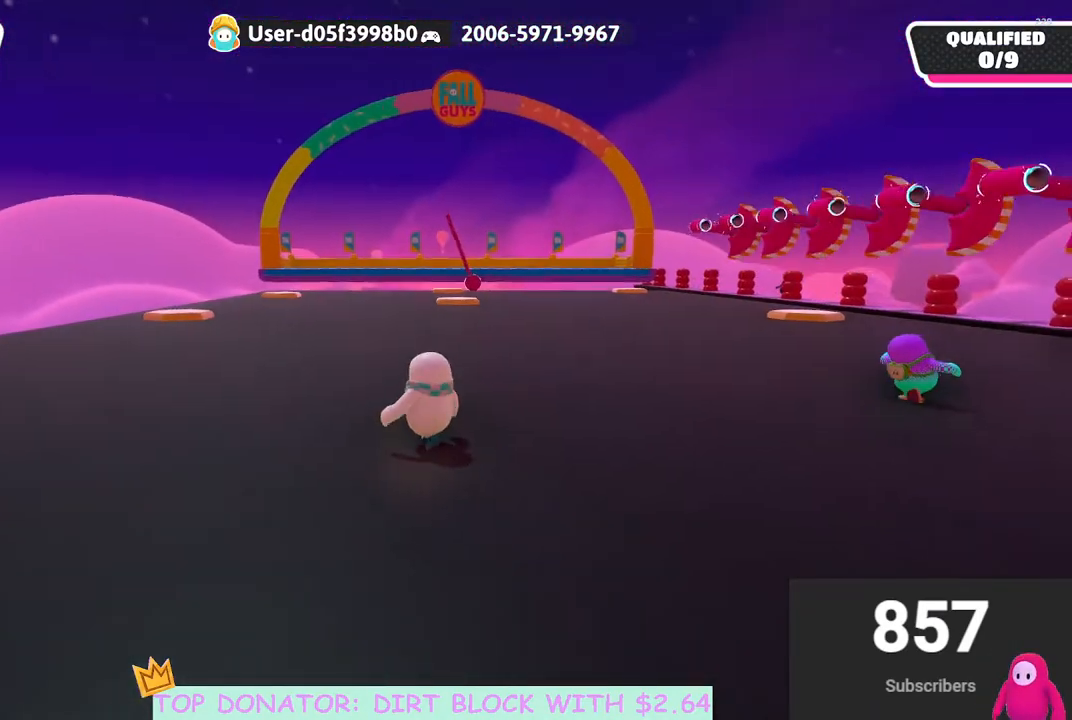
{"buttons": [], "left_stick": "up", "right_stick": "center", "events": [[67, "left_stick", "up"], [67, "right_stick", "up-right"], [150, "right_stick", "center"]]}
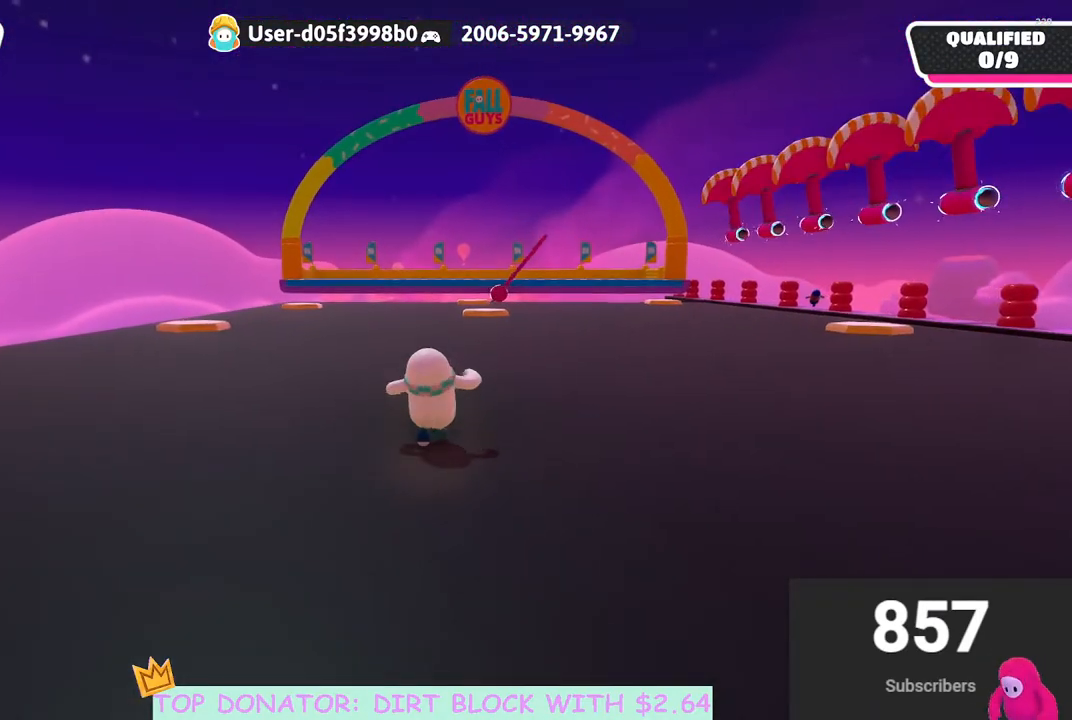
{"buttons": [], "left_stick": "up", "right_stick": "center", "events": []}